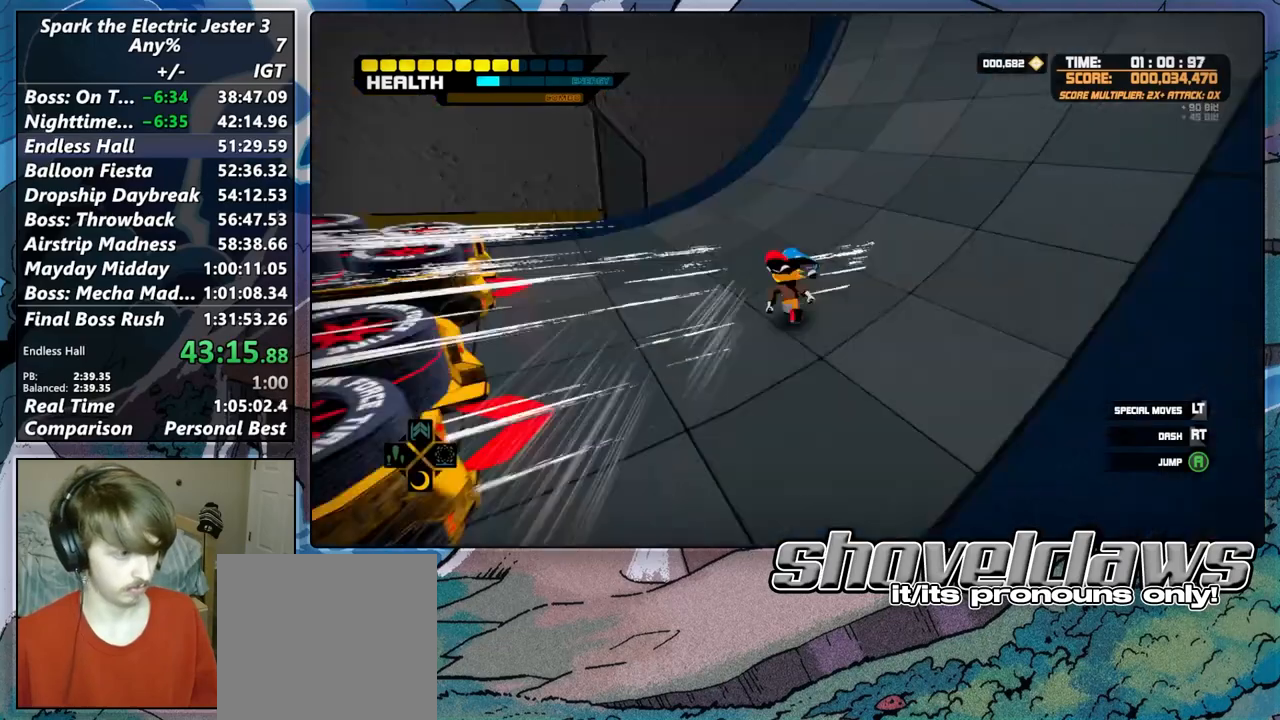
Gameplay with a controller (PlayStation layout); each line is a JSON object with the inputs held at the frame after it (dt_ms = milliseconds from this image to that frame). "button_events" lists button changes between this image and that frame as [ms after this image, input, new state], when the widget could be followed in between (sticks are given only as held states). Not read: L1 R1.
{"dt_ms": 500, "buttons": [], "left_stick": "up", "right_stick": "center"}
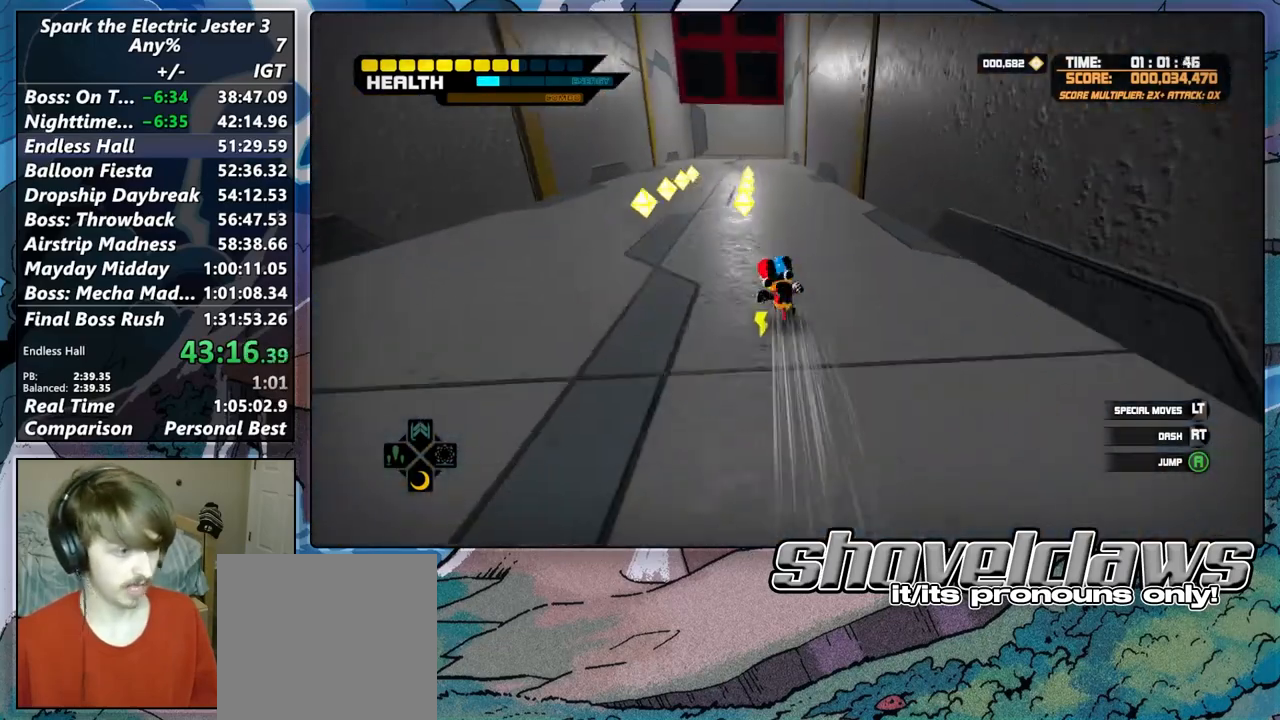
{"dt_ms": 500, "buttons": [], "left_stick": "up", "right_stick": "center", "button_events": []}
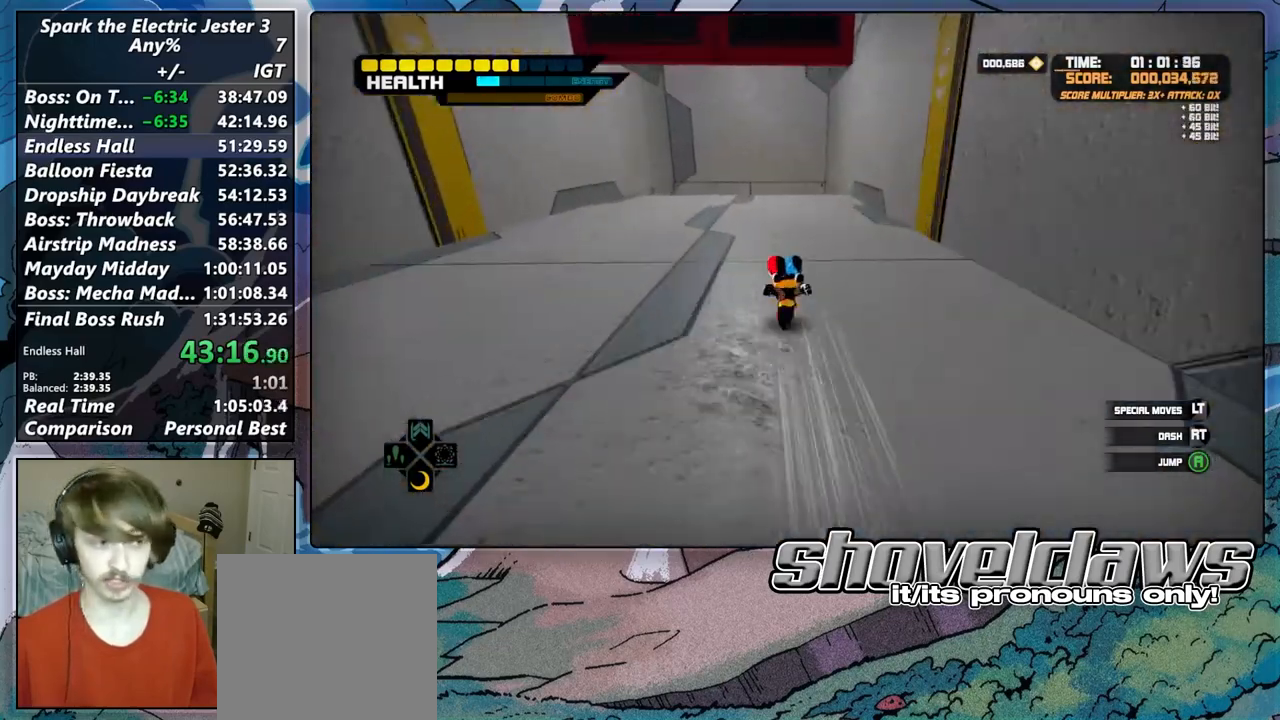
{"dt_ms": 500, "buttons": ["R2"], "left_stick": "up", "right_stick": "center", "button_events": [[450, "R2", "down"]]}
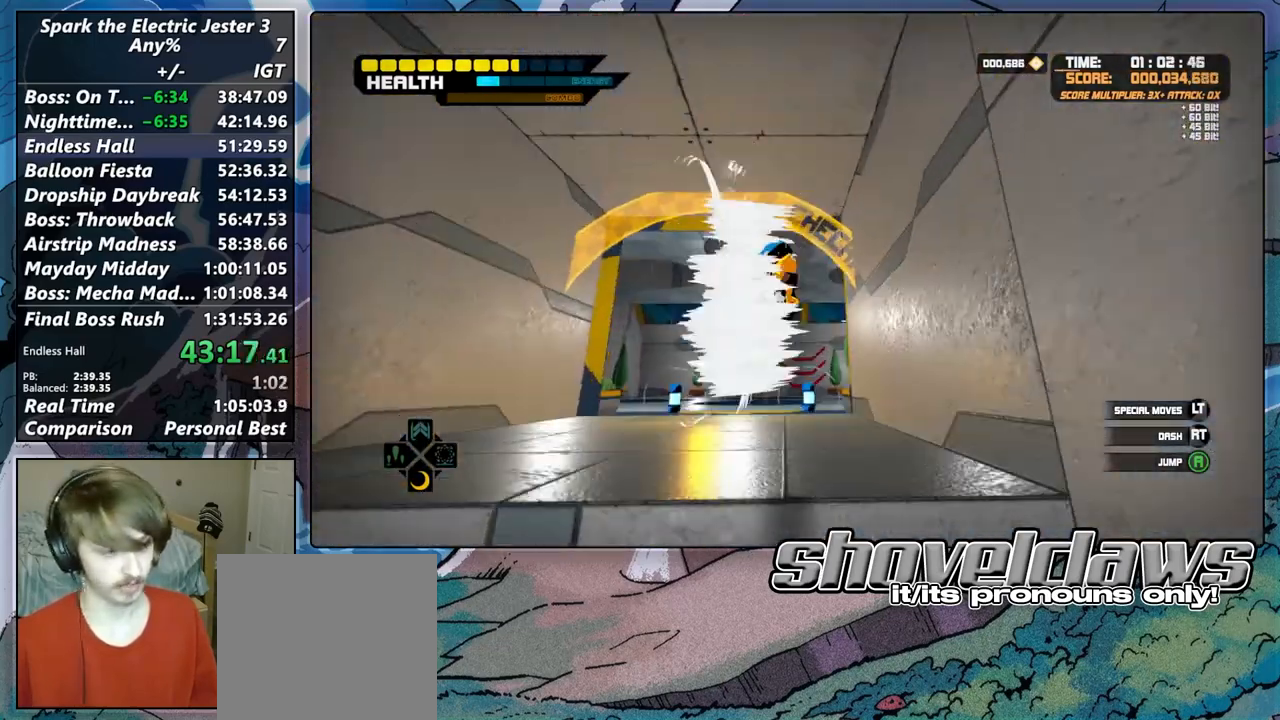
{"dt_ms": 500, "buttons": [], "left_stick": "up", "right_stick": "center", "button_events": [[83, "R2", "up"]]}
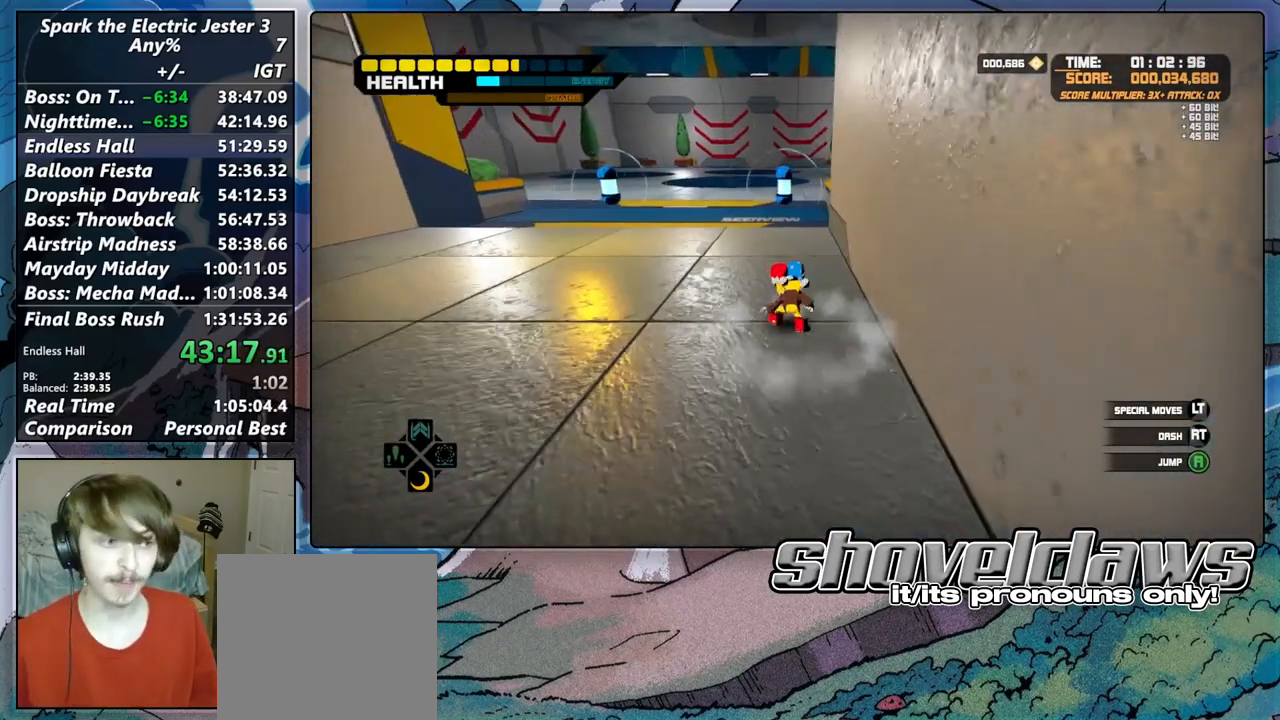
{"dt_ms": 500, "buttons": [], "left_stick": "up", "right_stick": "center", "button_events": []}
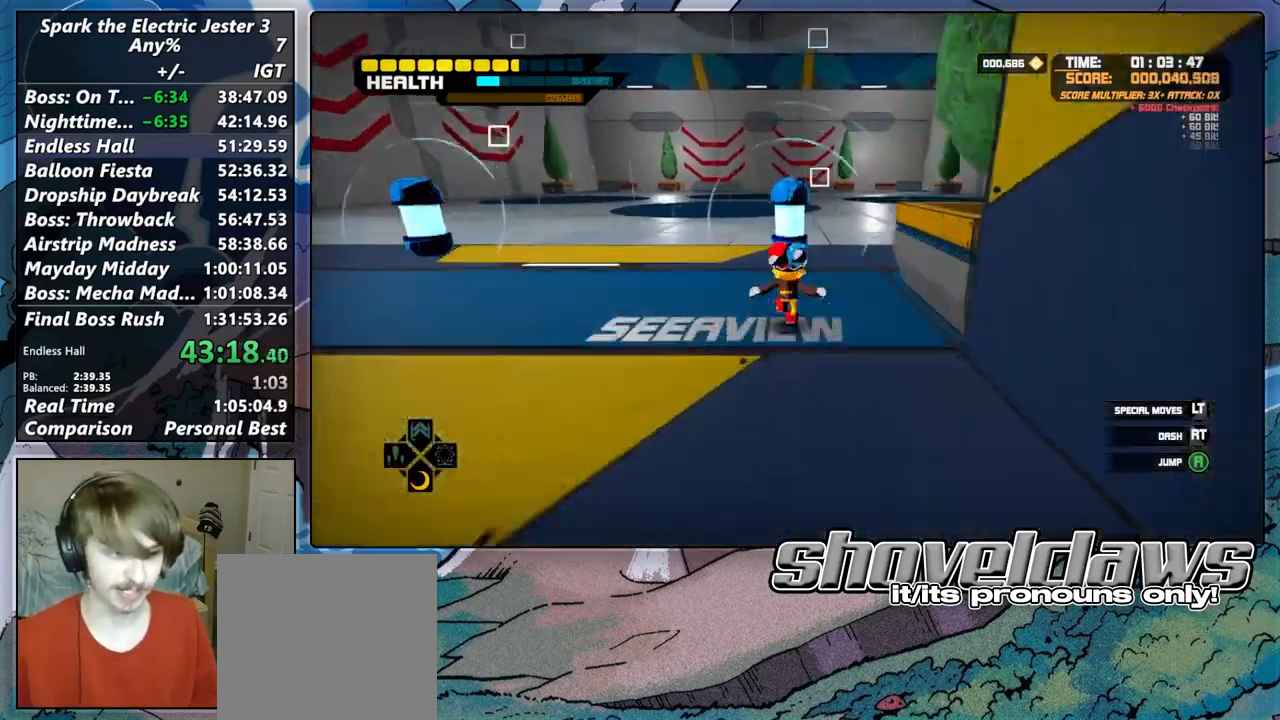
{"dt_ms": 500, "buttons": [], "left_stick": "up", "right_stick": "center", "button_events": []}
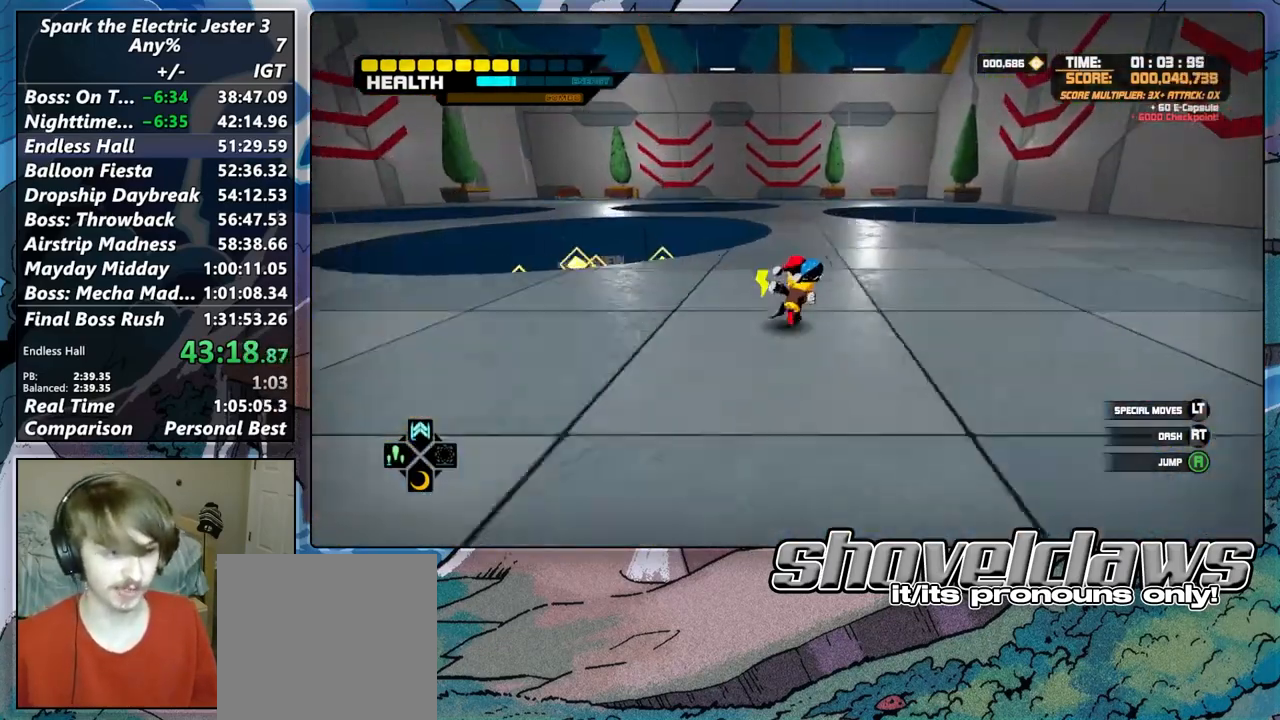
{"dt_ms": 500, "buttons": ["L2"], "left_stick": "up", "right_stick": "center", "button_events": [[183, "CROSS", "down"], [250, "L2", "down"], [267, "CROSS", "up"]]}
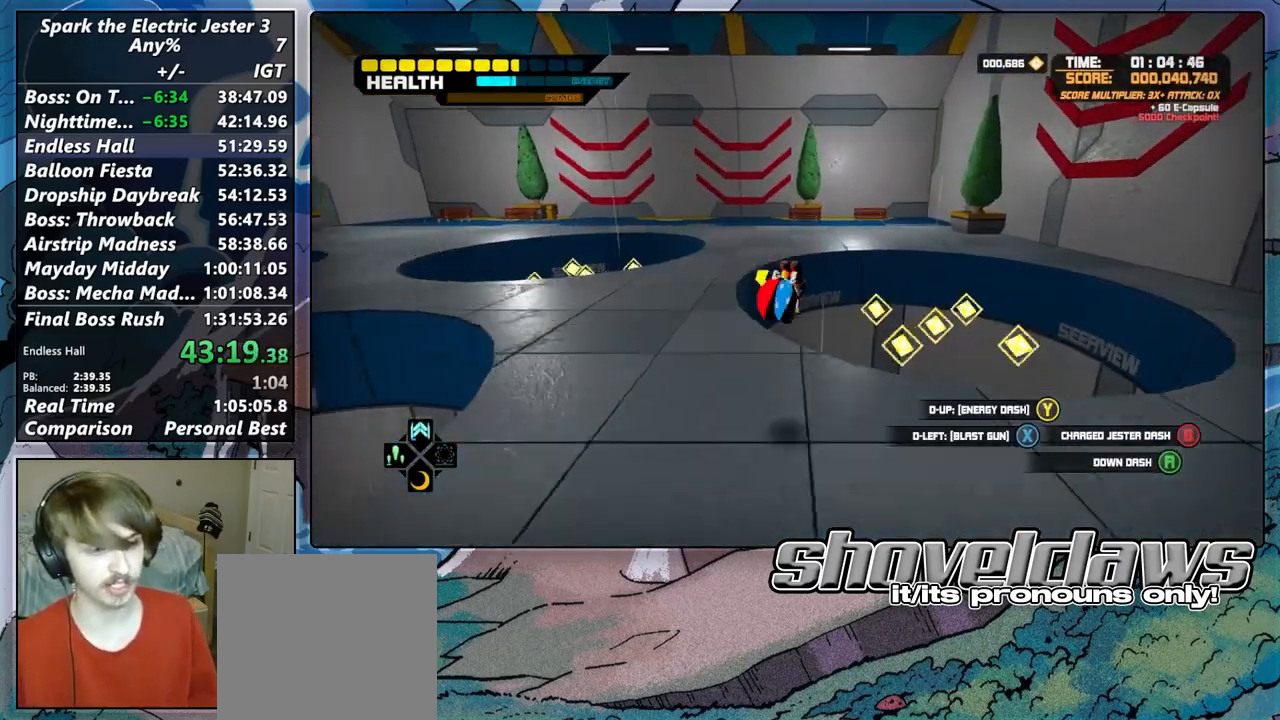
{"dt_ms": 500, "buttons": ["CROSS", "L2"], "left_stick": "center", "right_stick": "center", "button_events": [[100, "CROSS", "down"], [167, "CROSS", "up"], [250, "CROSS", "down"], [350, "CROSS", "up"], [433, "CROSS", "down"]]}
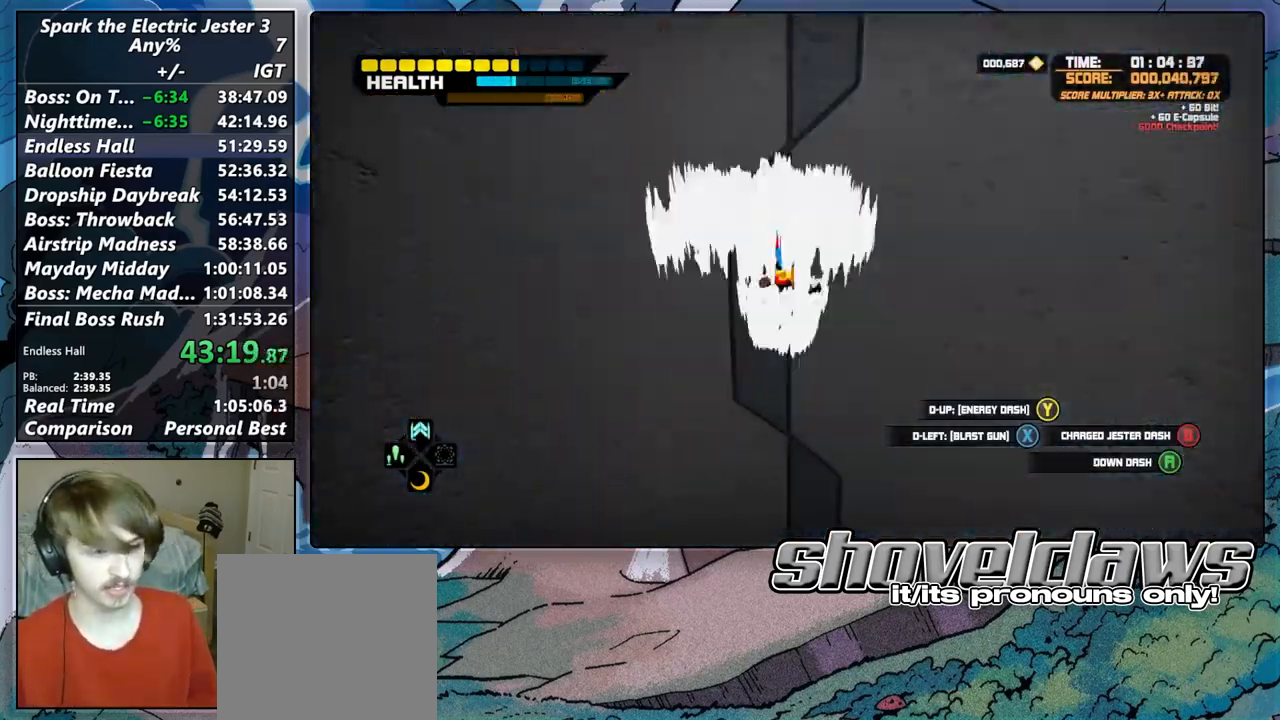
{"dt_ms": 500, "buttons": ["L2"], "left_stick": "down", "right_stick": "center", "button_events": [[33, "CROSS", "up"], [150, "CROSS", "down"], [233, "CROSS", "up"], [350, "CROSS", "down"], [433, "CROSS", "up"]]}
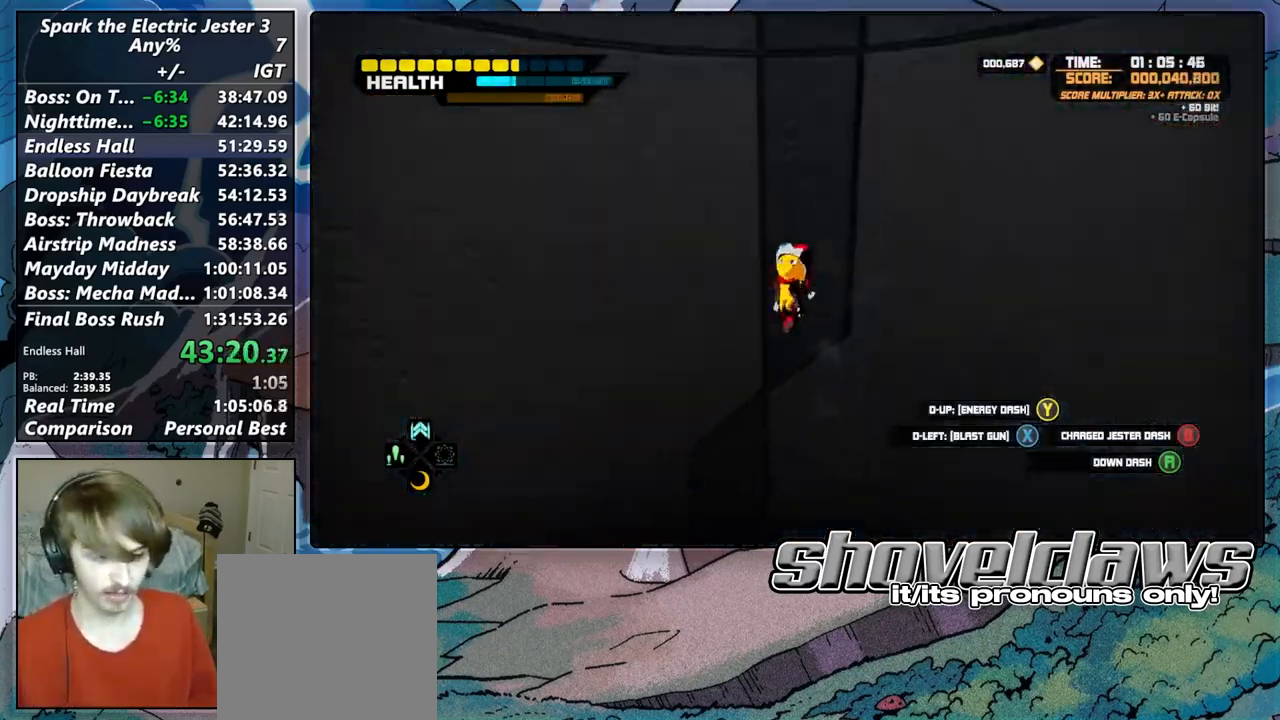
{"dt_ms": 500, "buttons": ["CROSS", "L2"], "left_stick": "center", "right_stick": "center", "button_events": [[50, "CROSS", "down"], [150, "CROSS", "up"], [300, "CROSS", "down"], [400, "CROSS", "up"], [467, "CROSS", "down"]]}
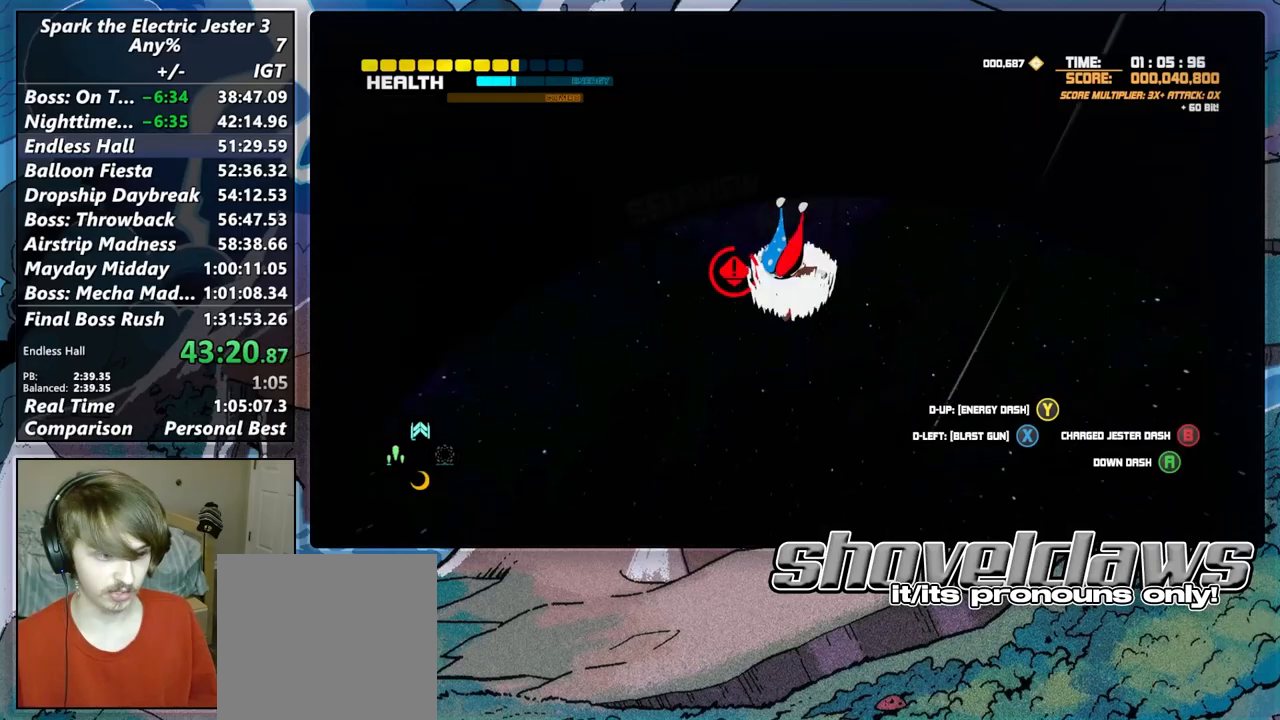
{"dt_ms": 500, "buttons": ["L2"], "left_stick": "center", "right_stick": "center", "button_events": [[67, "CROSS", "up"], [150, "CROSS", "down"], [233, "CROSS", "up"], [317, "CROSS", "down"], [417, "CROSS", "up"]]}
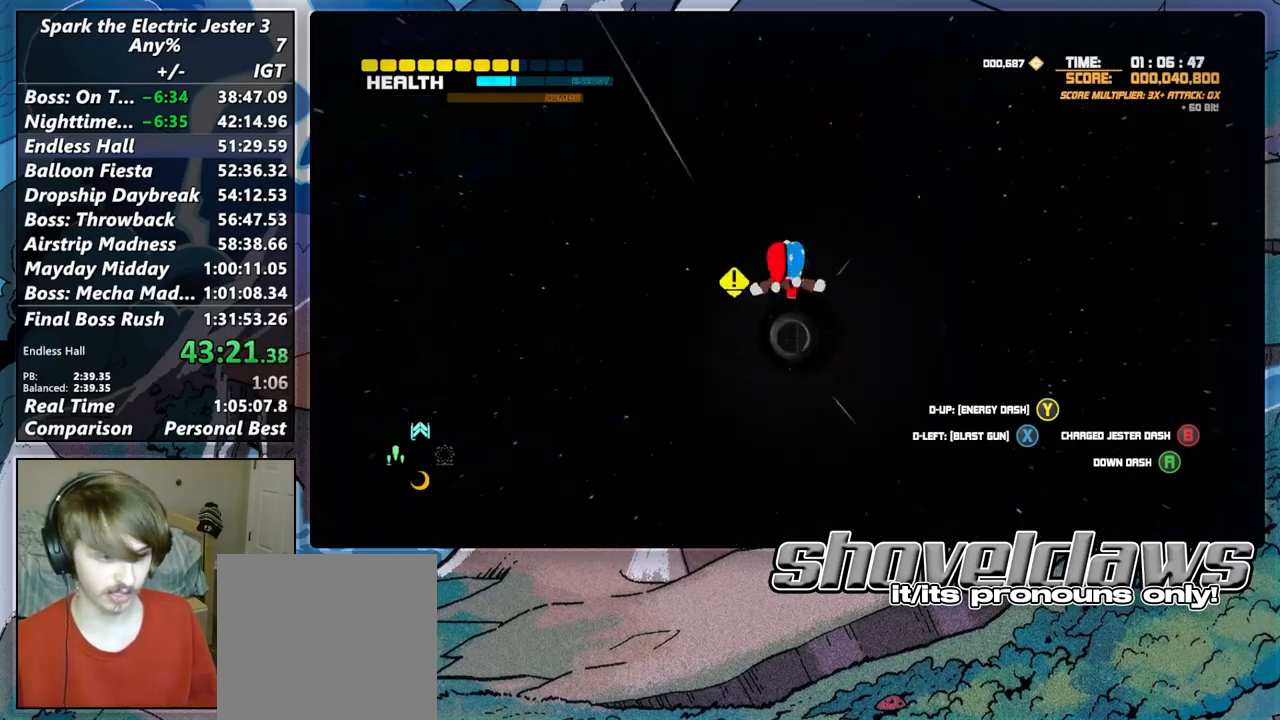
{"dt_ms": 500, "buttons": ["L2"], "left_stick": "center", "right_stick": "center", "button_events": [[67, "CROSS", "down"], [183, "CROSS", "up"], [300, "CROSS", "down"], [400, "CROSS", "up"]]}
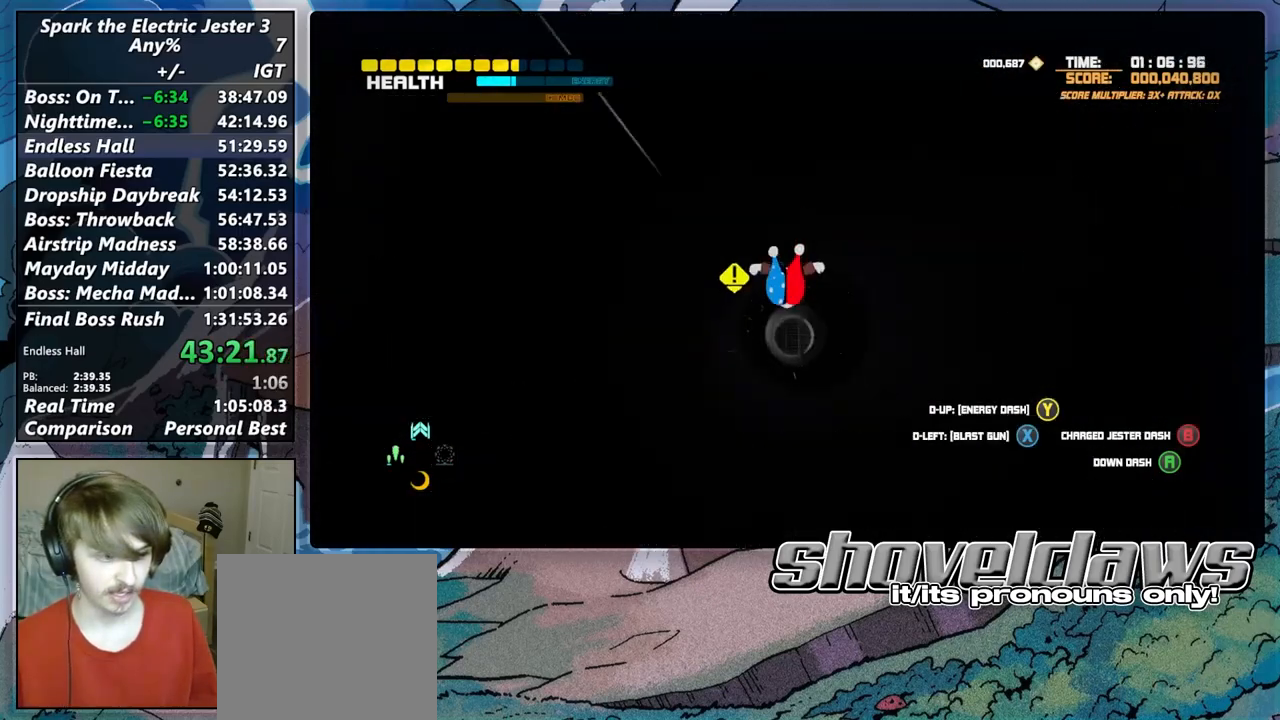
{"dt_ms": 500, "buttons": ["L2"], "left_stick": "right", "right_stick": "center", "button_events": [[33, "CROSS", "down"], [133, "CROSS", "up"], [283, "CROSS", "down"], [400, "CROSS", "up"]]}
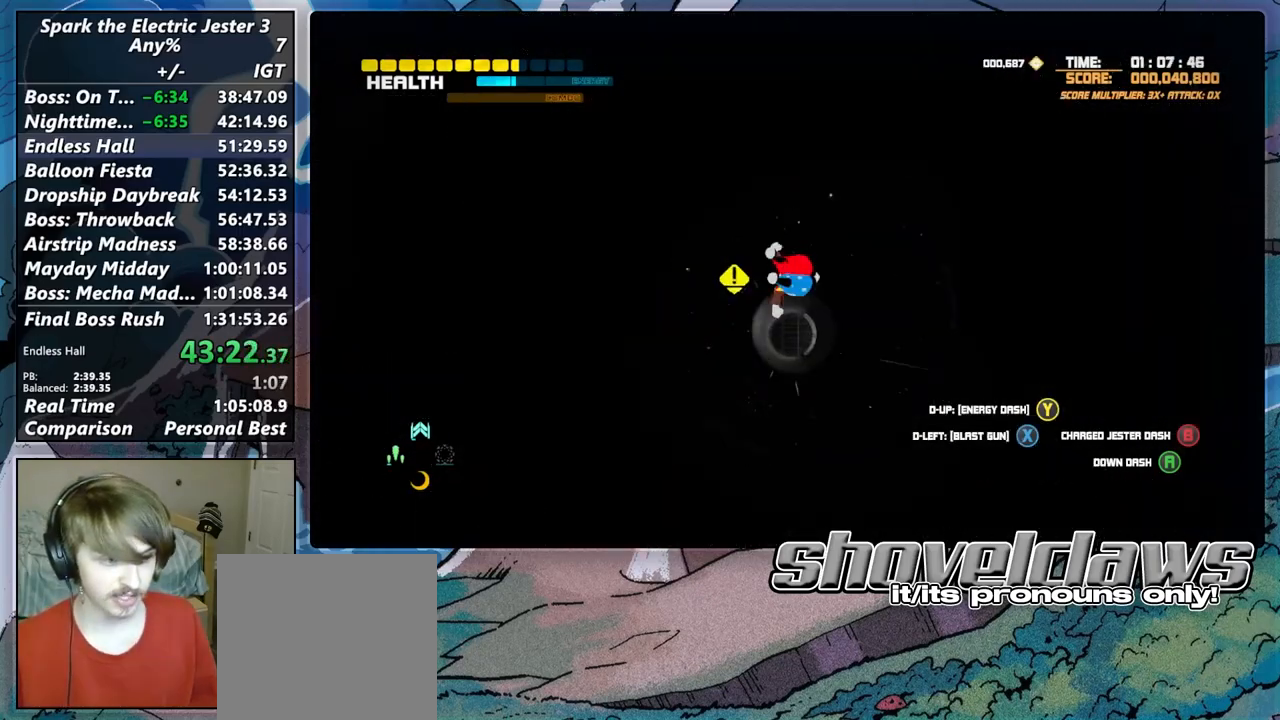
{"dt_ms": 1000, "buttons": ["L2"], "left_stick": "down-left", "right_stick": "down-left", "button_events": []}
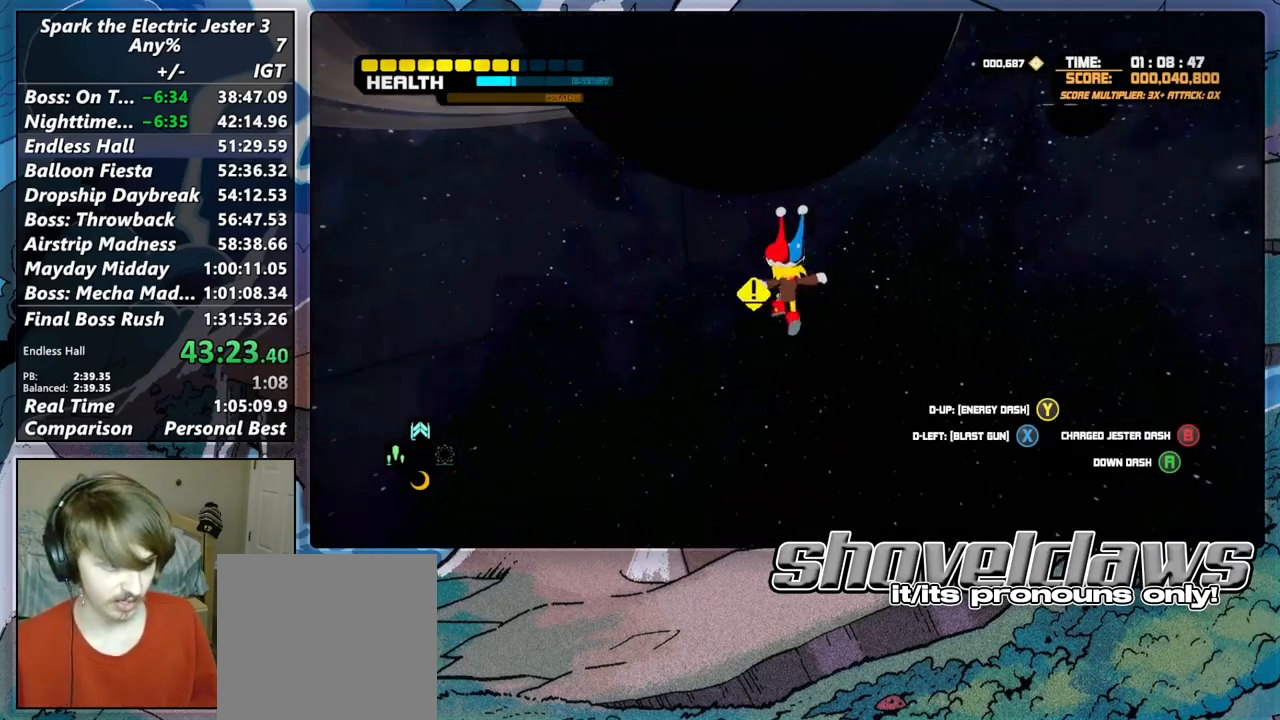
{"dt_ms": 500, "buttons": ["L2"], "left_stick": "center", "right_stick": "down", "button_events": []}
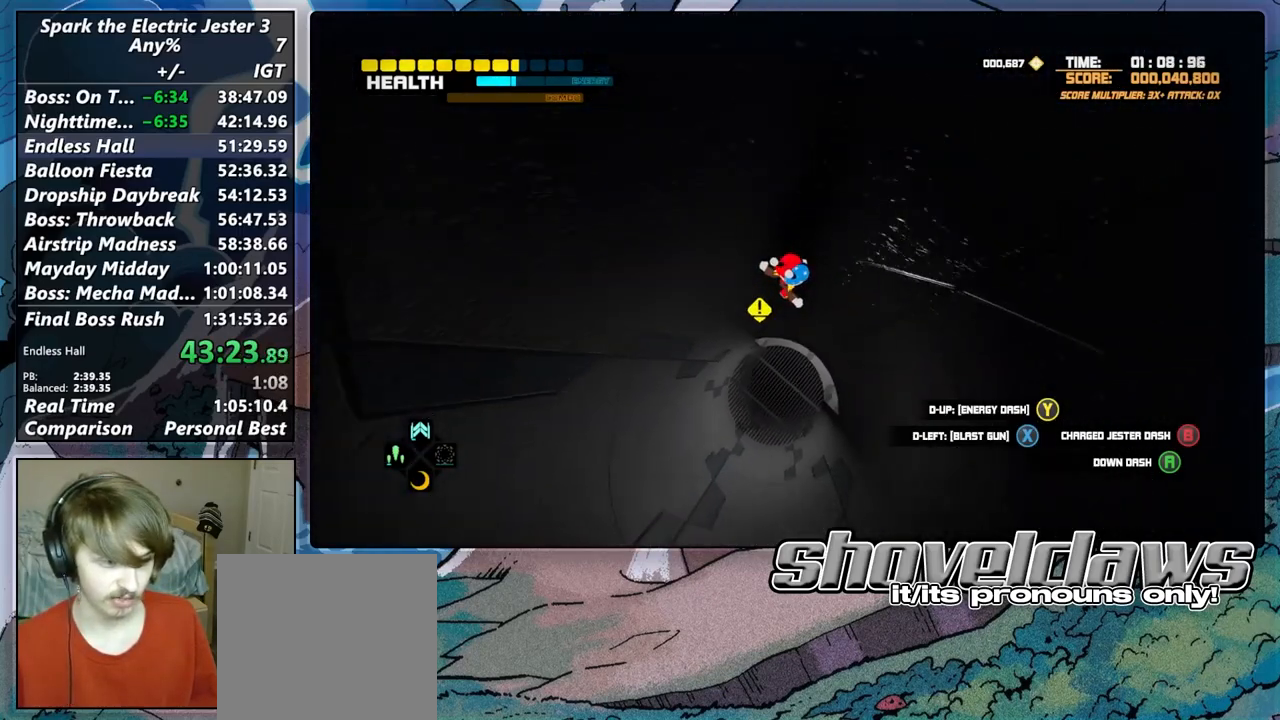
{"dt_ms": 500, "buttons": ["L2"], "left_stick": "center", "right_stick": "center", "button_events": []}
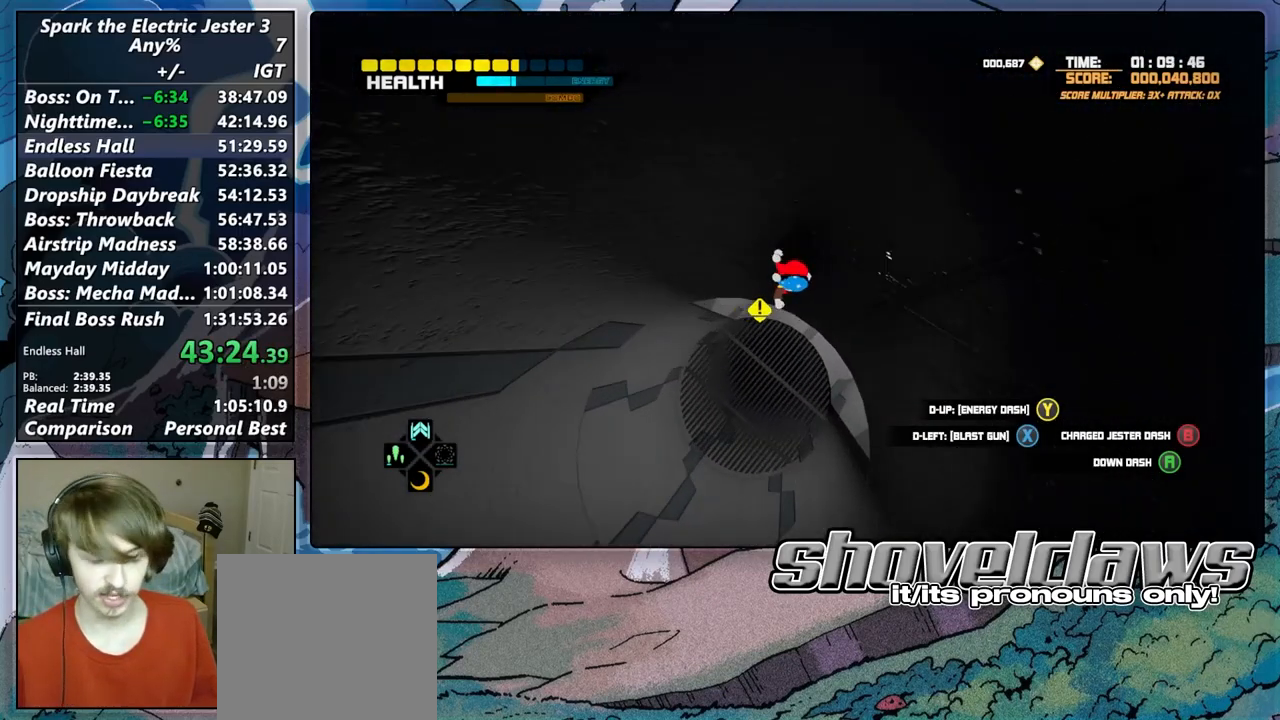
{"dt_ms": 500, "buttons": ["L2", "R2"], "left_stick": "up", "right_stick": "up", "button_events": [[433, "R2", "down"]]}
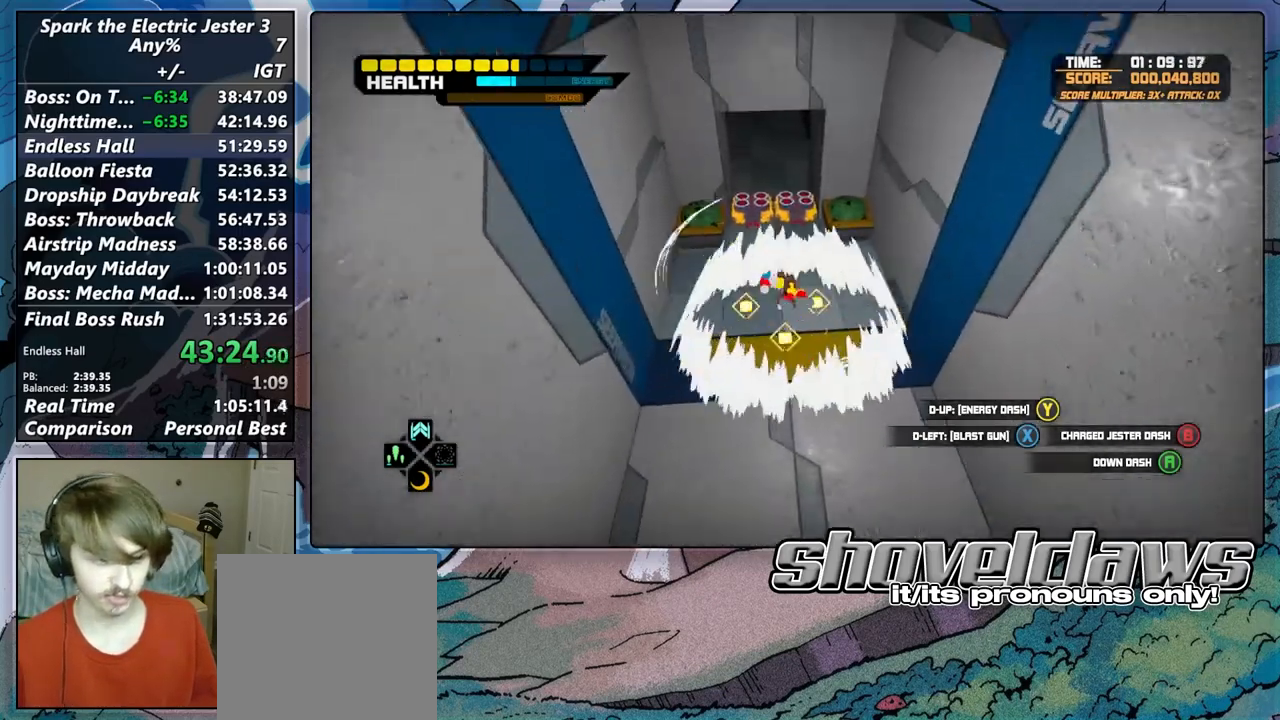
{"dt_ms": 500, "buttons": ["CROSS", "L2"], "left_stick": "up", "right_stick": "center", "button_events": [[33, "L2", "up"], [100, "R2", "up"], [400, "L2", "down"], [500, "CROSS", "down"]]}
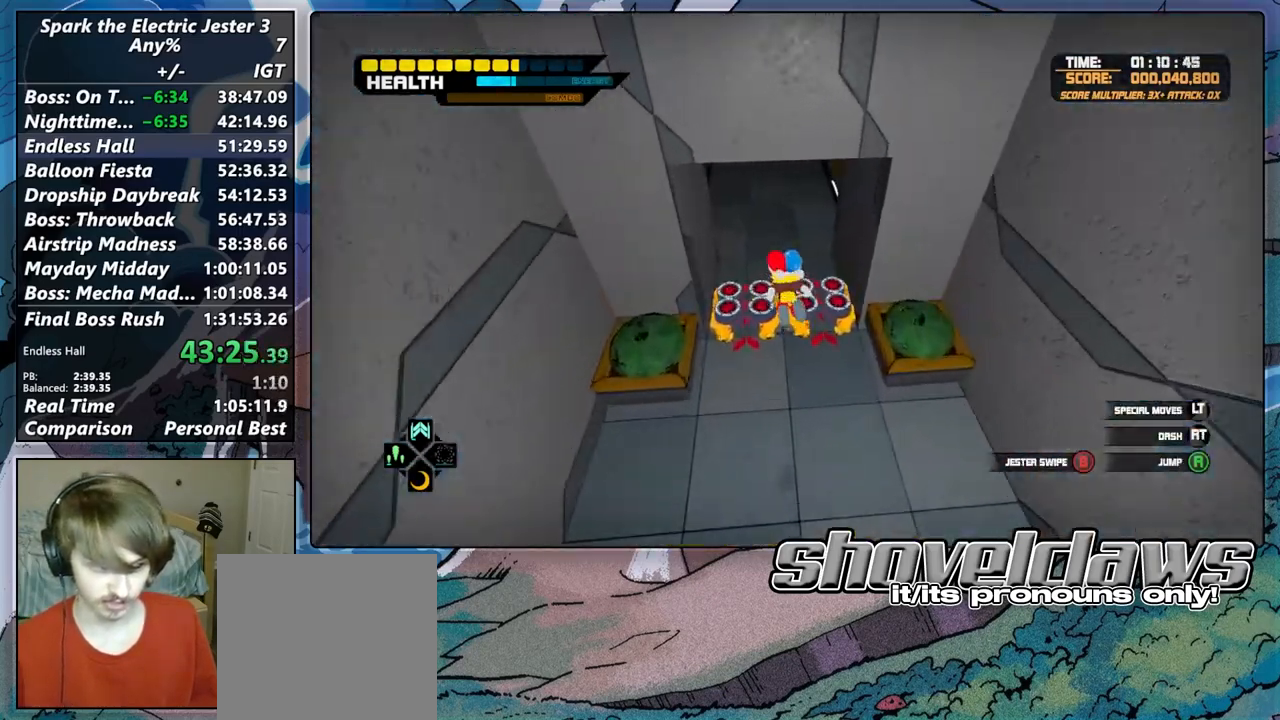
{"dt_ms": 500, "buttons": [], "left_stick": "up", "right_stick": "center", "button_events": [[133, "CROSS", "up"], [200, "L2", "up"]]}
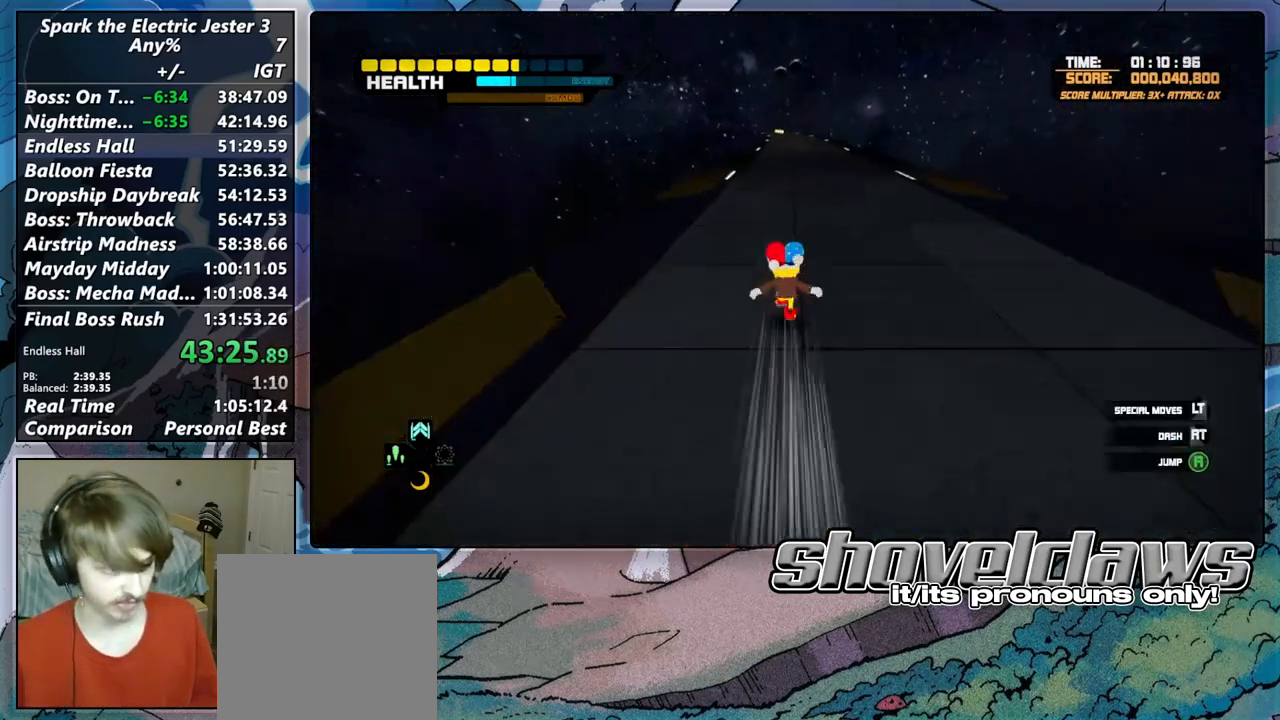
{"dt_ms": 500, "buttons": [], "left_stick": "up", "right_stick": "center", "button_events": []}
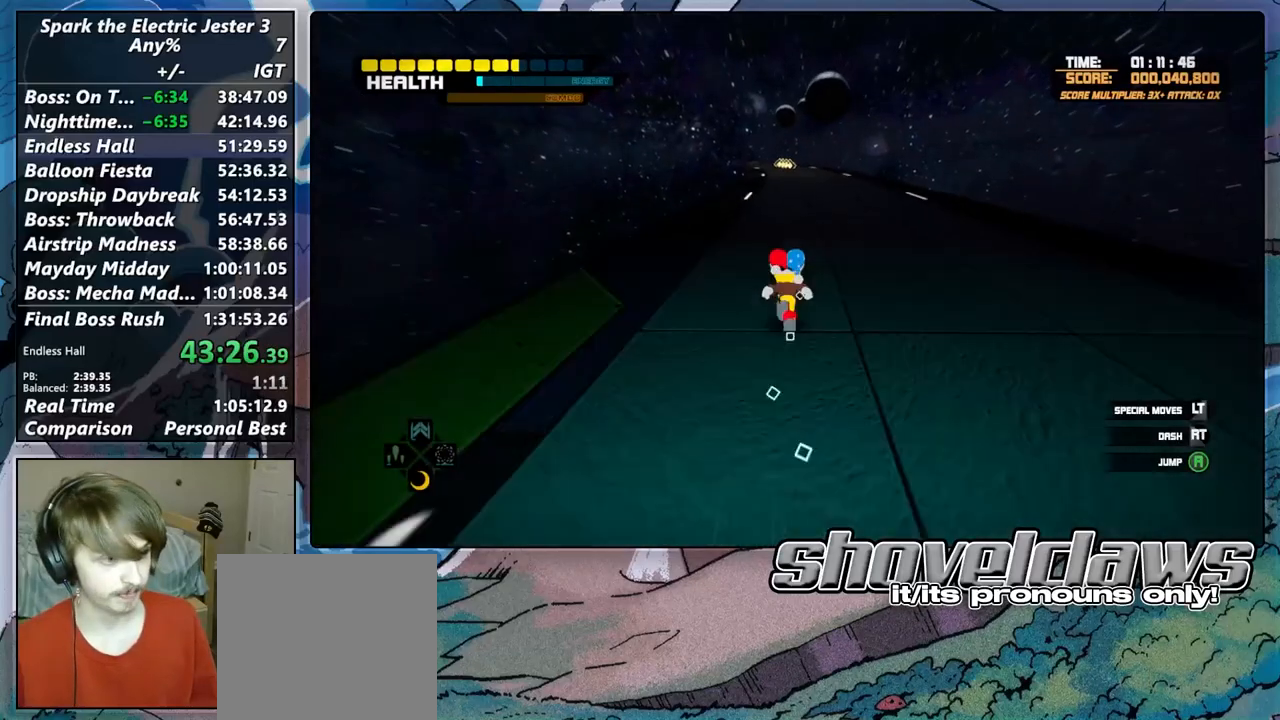
{"dt_ms": 500, "buttons": ["CIRCLE"], "left_stick": "up-left", "right_stick": "center", "button_events": [[467, "CIRCLE", "down"]]}
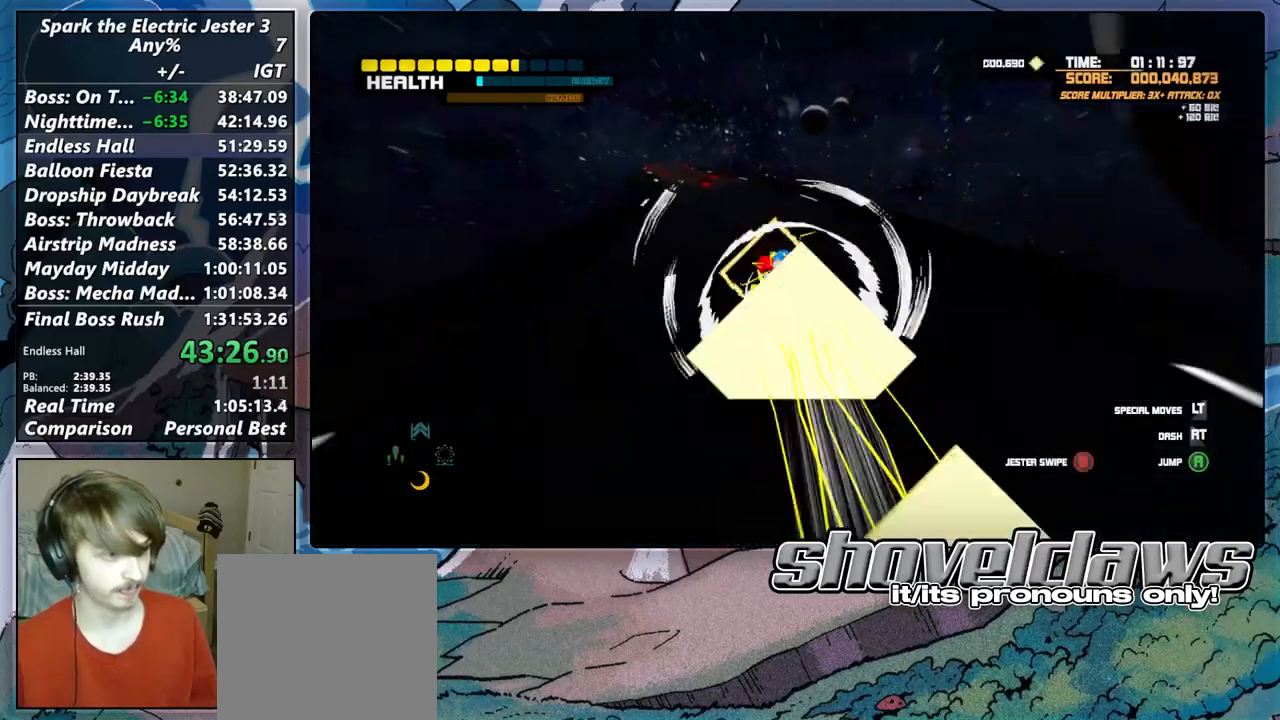
{"dt_ms": 500, "buttons": [], "left_stick": "up", "right_stick": "center", "button_events": [[33, "CIRCLE", "up"], [133, "CIRCLE", "down"], [233, "CIRCLE", "up"]]}
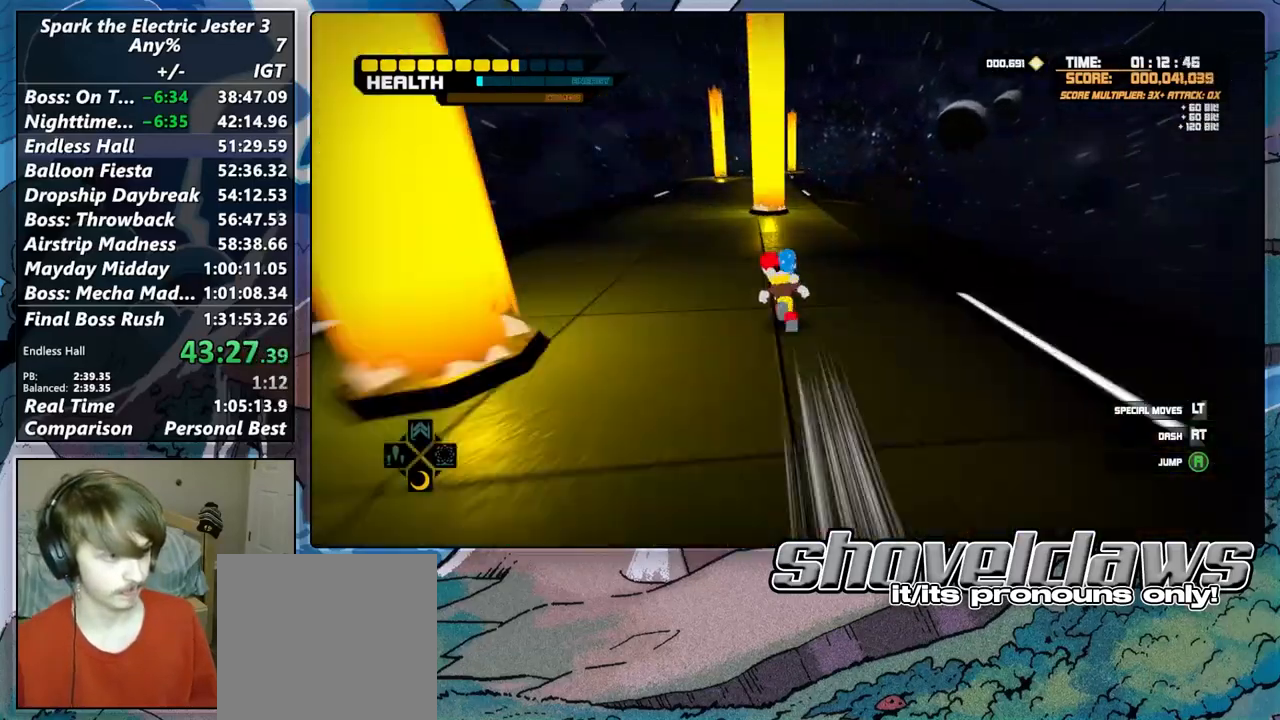
{"dt_ms": 500, "buttons": [], "left_stick": "up", "right_stick": "center", "button_events": []}
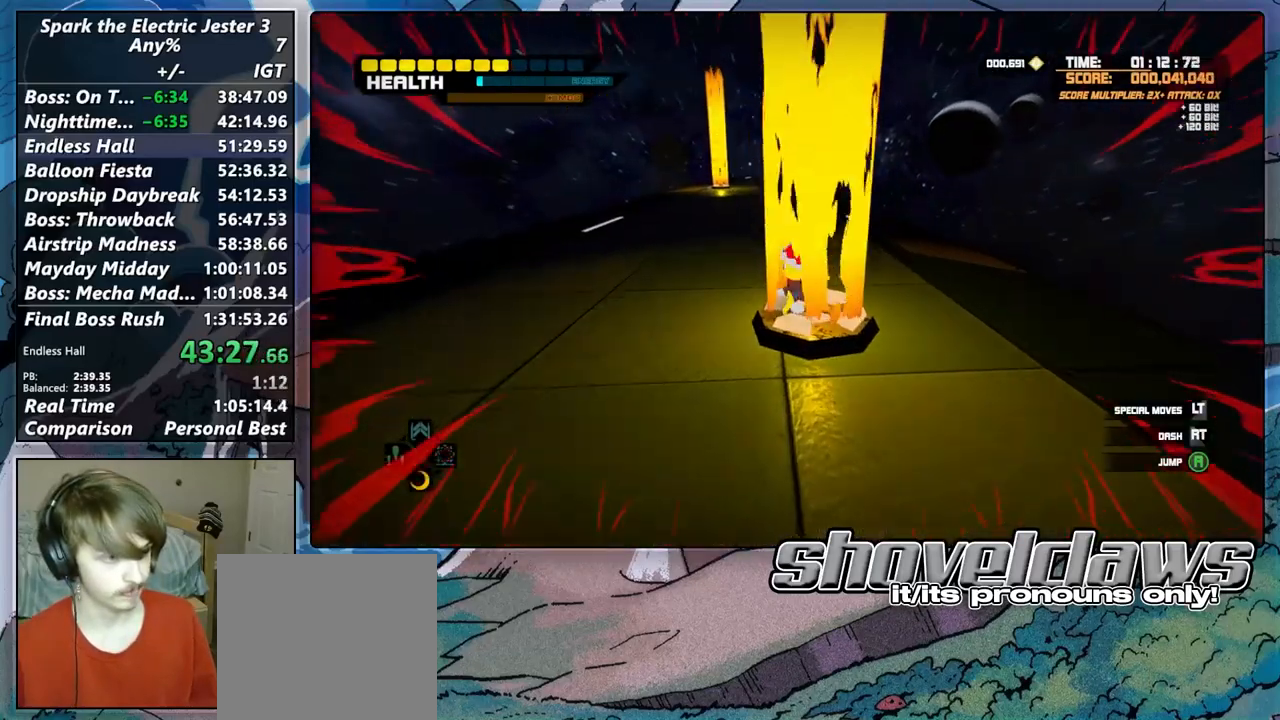
{"dt_ms": 500, "buttons": [], "left_stick": "up", "right_stick": "center", "button_events": []}
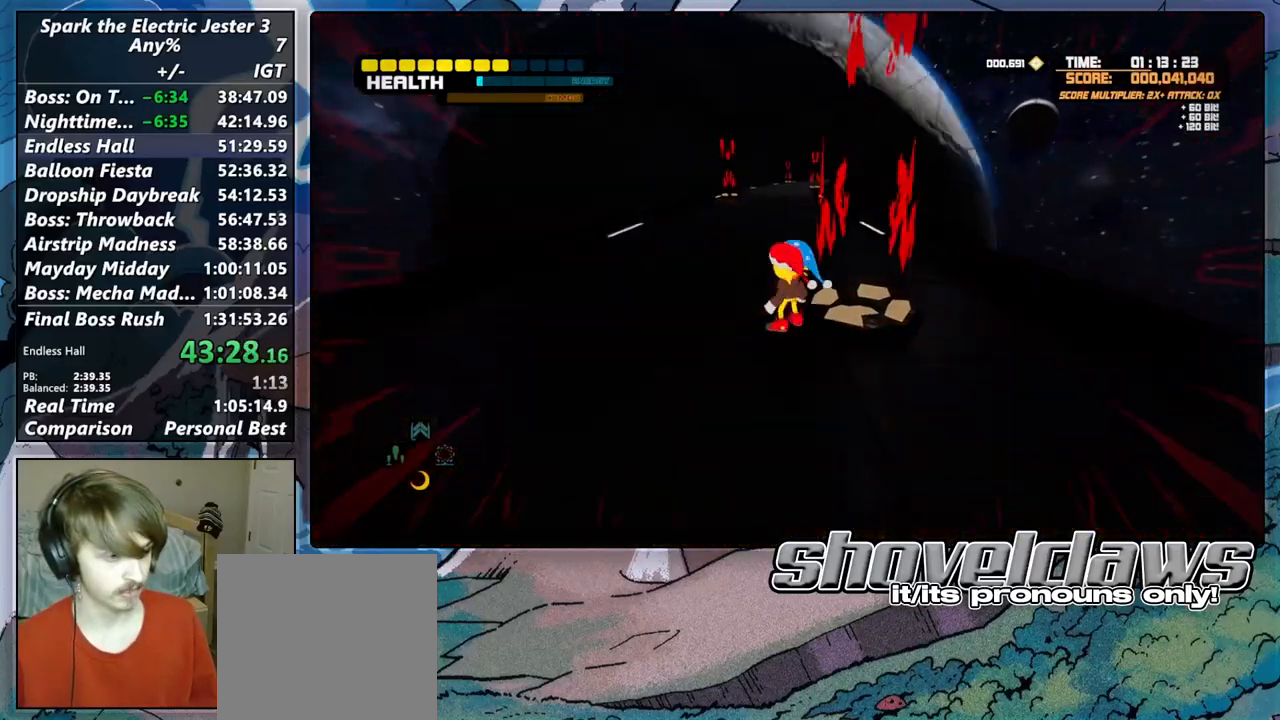
{"dt_ms": 500, "buttons": [], "left_stick": "up", "right_stick": "center", "button_events": []}
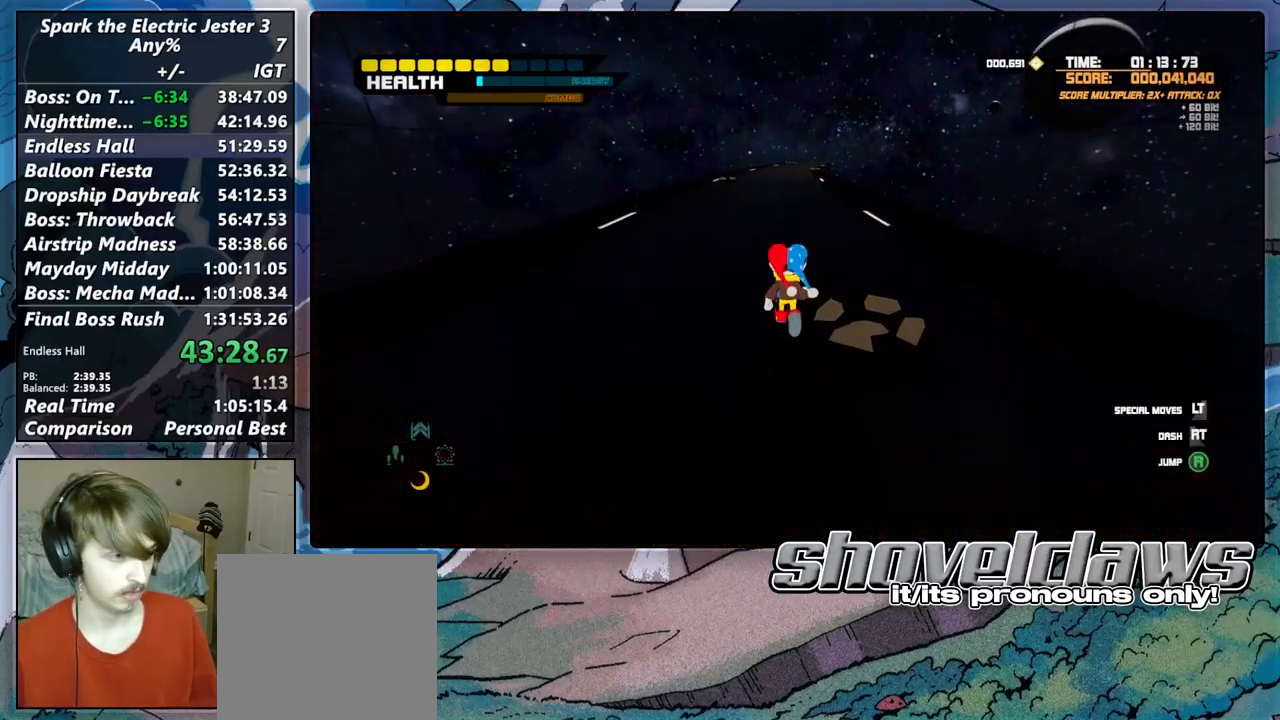
{"dt_ms": 500, "buttons": ["CIRCLE", "L2"], "left_stick": "up", "right_stick": "center", "button_events": [[17, "L2", "down"], [167, "CIRCLE", "down"]]}
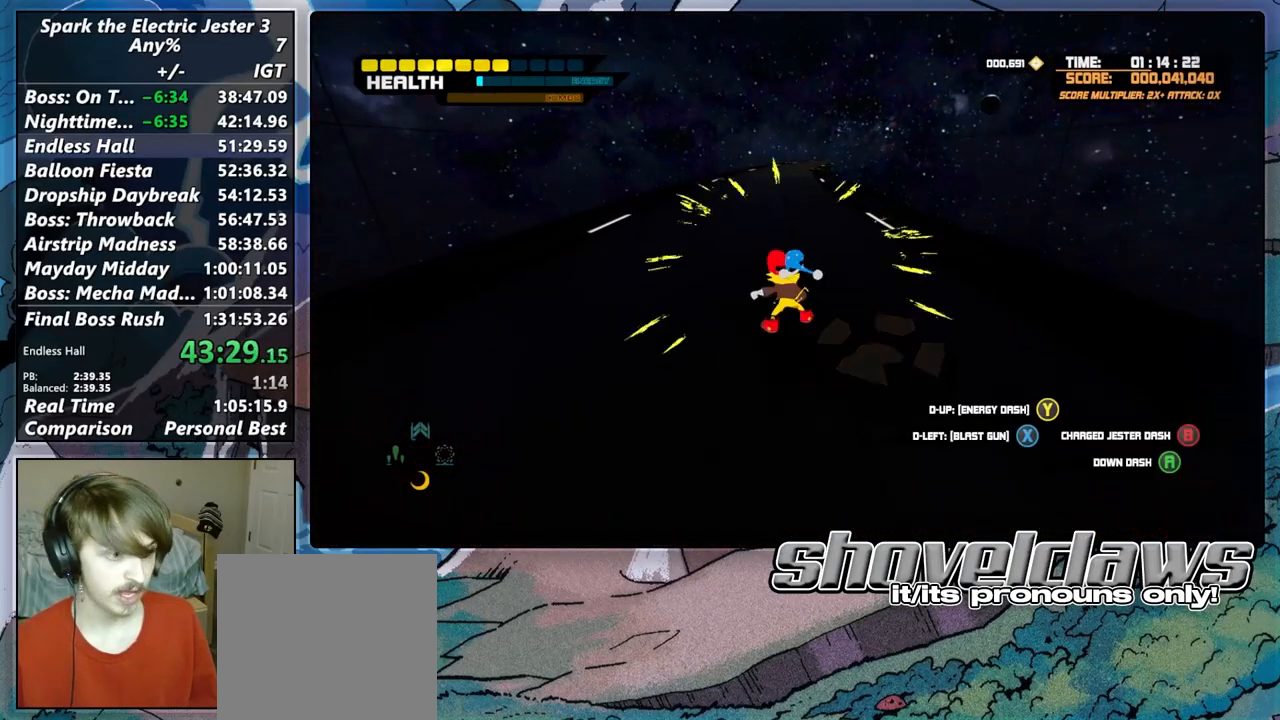
{"dt_ms": 500, "buttons": ["CIRCLE", "L2"], "left_stick": "up", "right_stick": "center", "button_events": []}
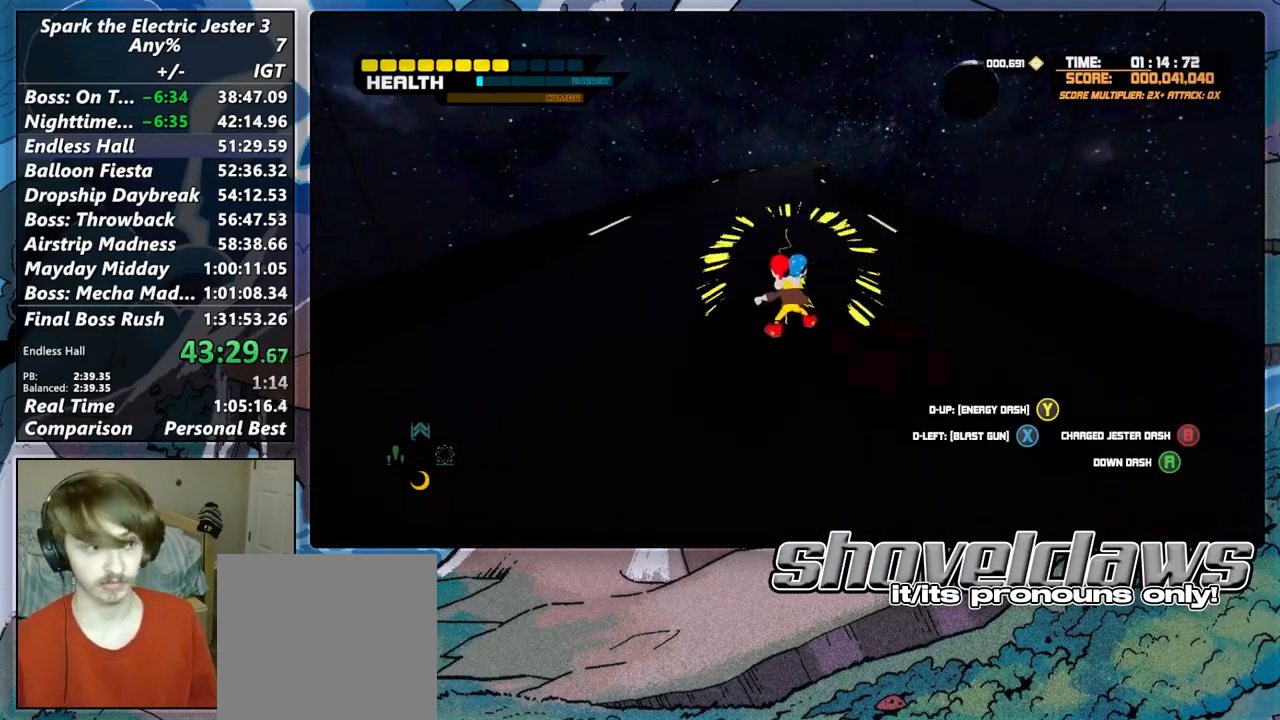
{"dt_ms": 500, "buttons": [], "left_stick": "up", "right_stick": "center", "button_events": [[183, "CIRCLE", "up"], [200, "L2", "up"]]}